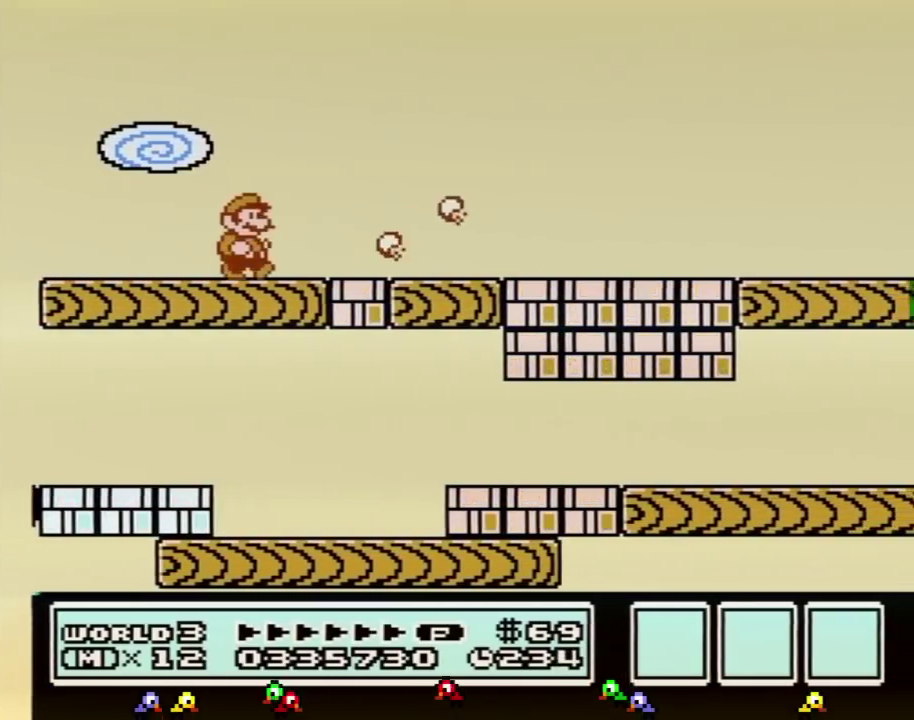
Gameplay with a controller (Nintendo layout); each line is a JSON object with the inputs held at the frame after it. "events" lists button and stick changes between this image and that frame as [ms after this image, input, new state], when the widget could be followed in between. Not read: L3 R3.
{"buttons": ["B", "DPAD_RIGHT"], "events": []}
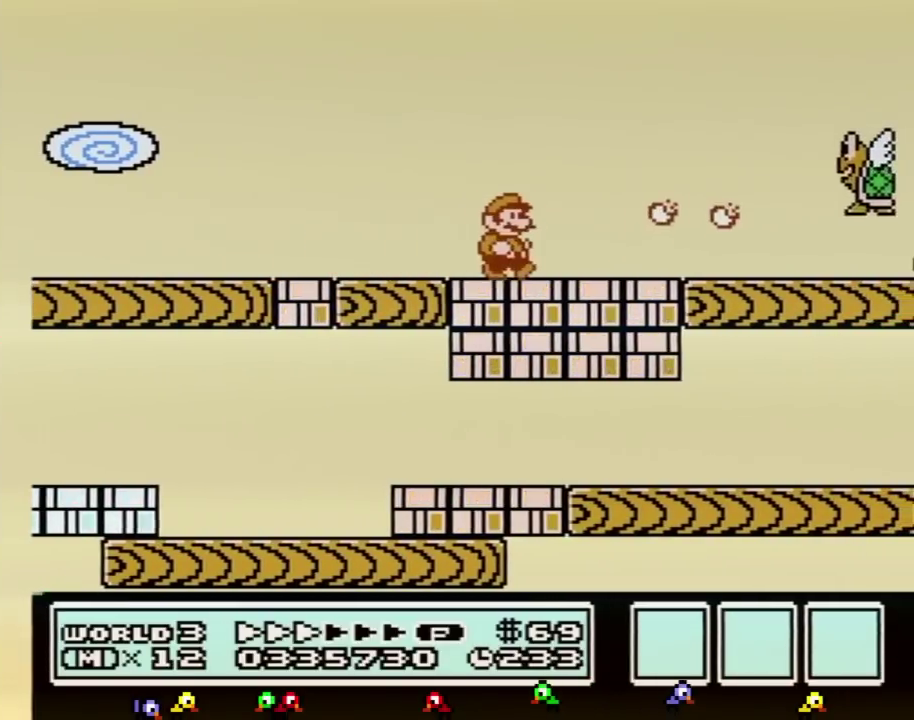
{"buttons": ["B", "DPAD_RIGHT"], "events": []}
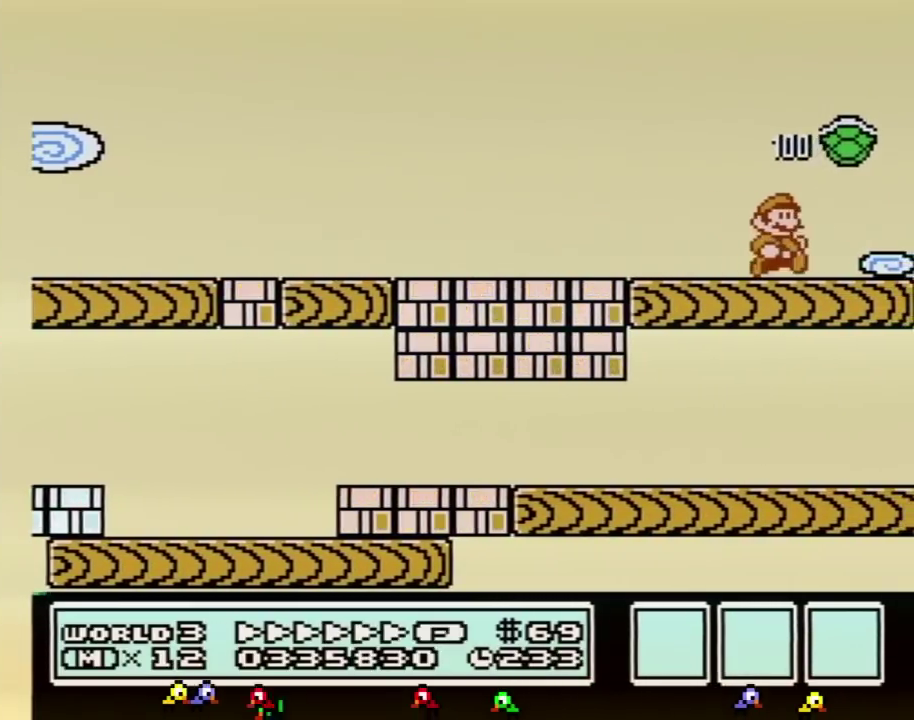
{"buttons": ["A", "B", "DPAD_LEFT"], "events": [[150, "A", "down"], [184, "DPAD_LEFT", "down"], [184, "DPAD_RIGHT", "up"]]}
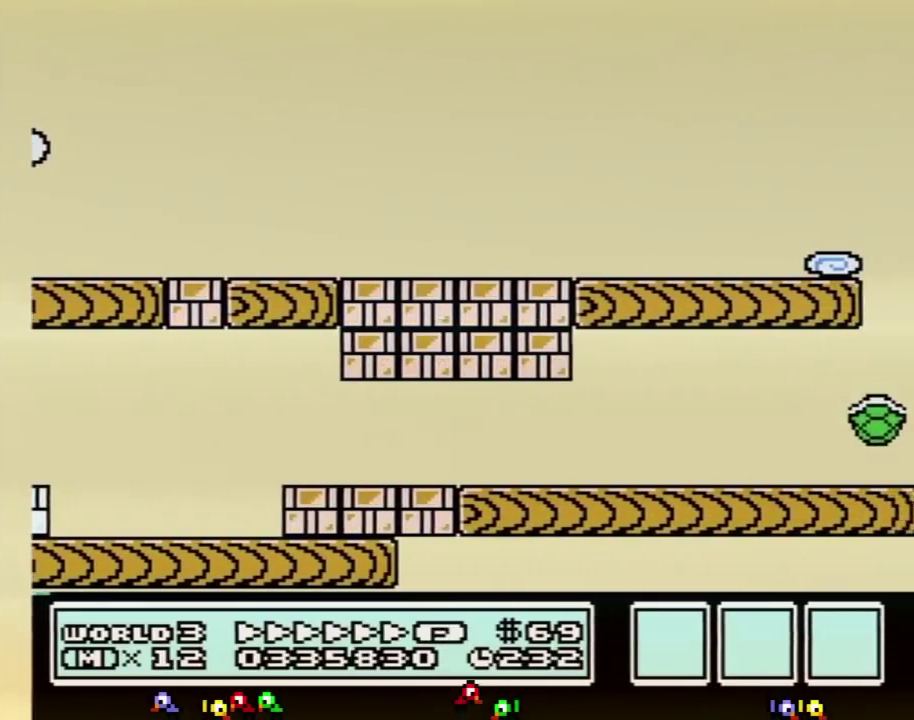
{"buttons": ["B", "DPAD_LEFT"], "events": [[133, "A", "up"]]}
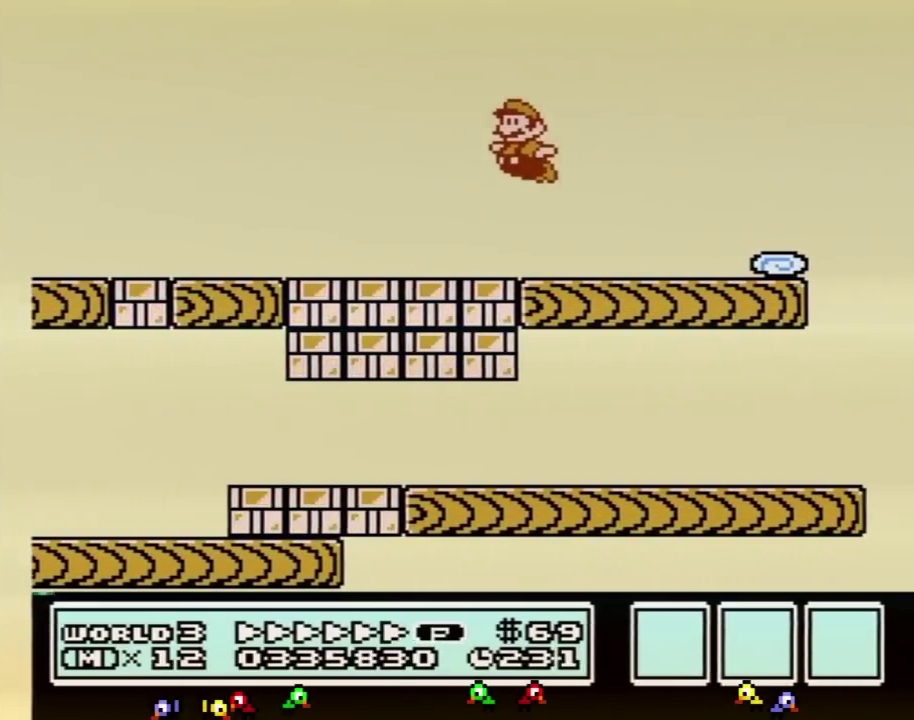
{"buttons": ["B", "DPAD_LEFT"], "events": []}
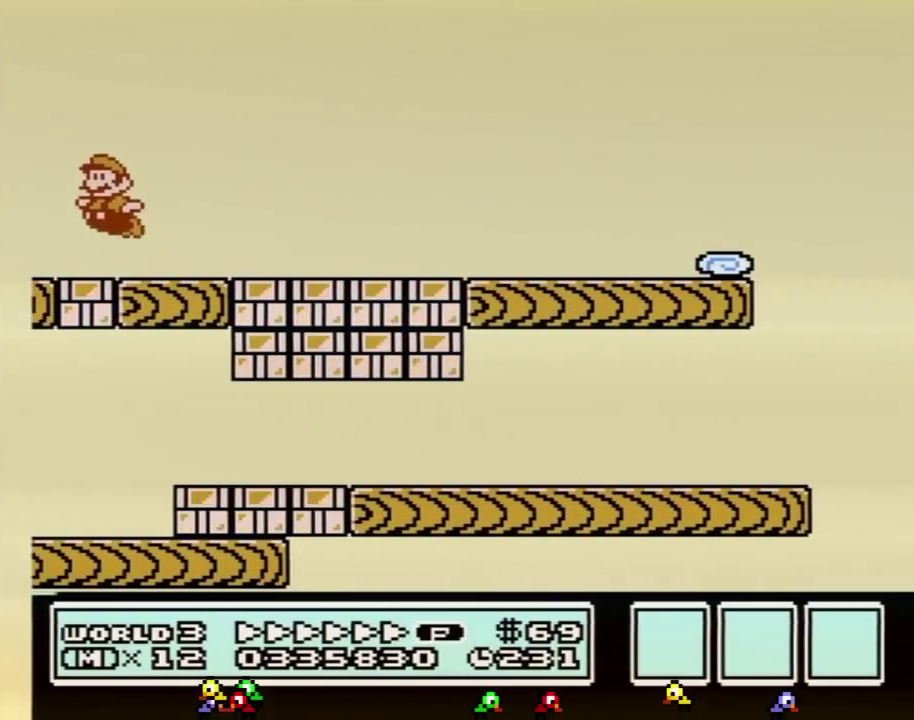
{"buttons": ["B", "DPAD_RIGHT"], "events": [[67, "A", "down"], [117, "DPAD_LEFT", "up"], [151, "DPAD_RIGHT", "down"], [434, "A", "up"]]}
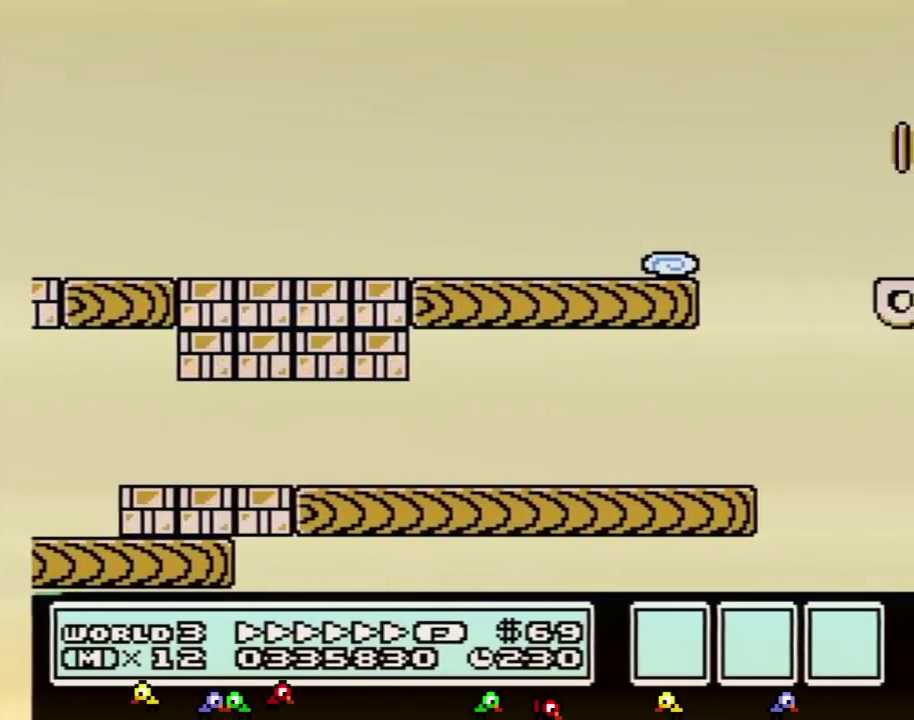
{"buttons": ["B", "DPAD_RIGHT"], "events": []}
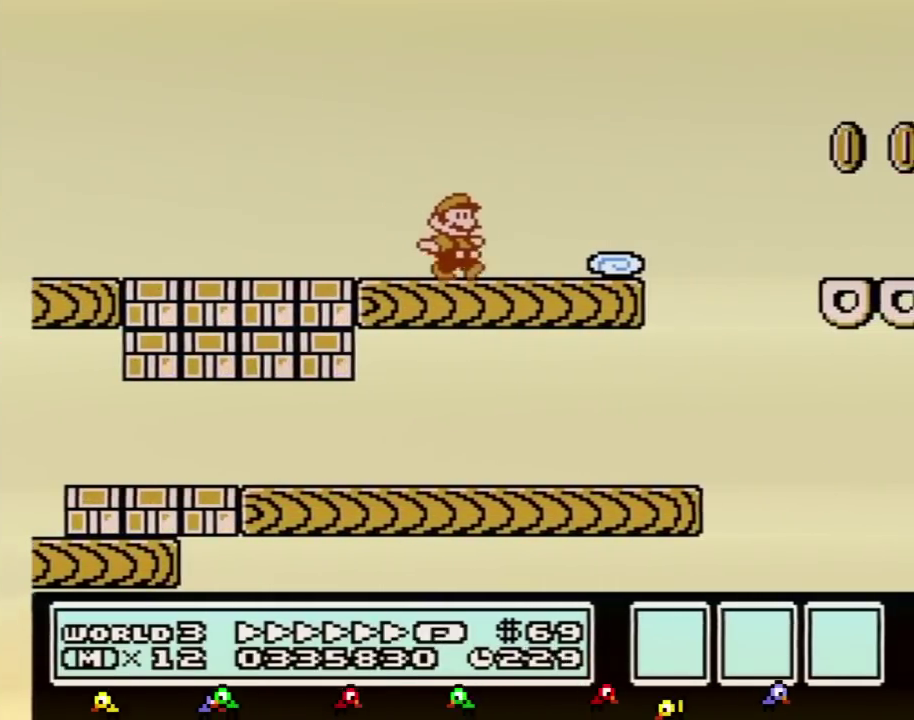
{"buttons": ["A", "B", "DPAD_RIGHT"], "events": [[250, "A", "down"]]}
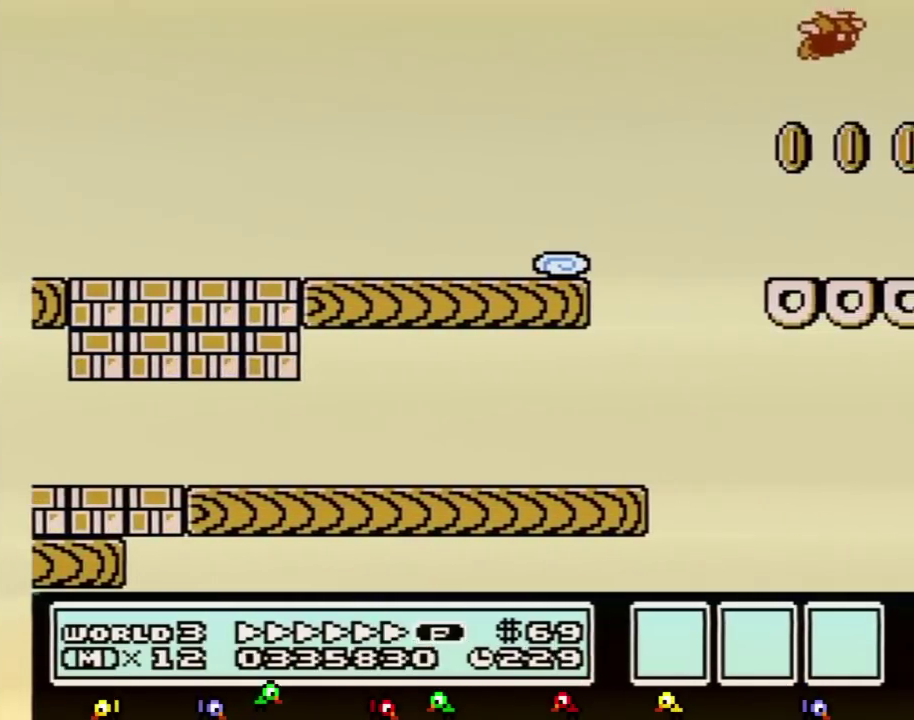
{"buttons": ["B", "DPAD_LEFT"], "events": [[250, "A", "up"], [501, "DPAD_LEFT", "down"], [501, "DPAD_RIGHT", "up"]]}
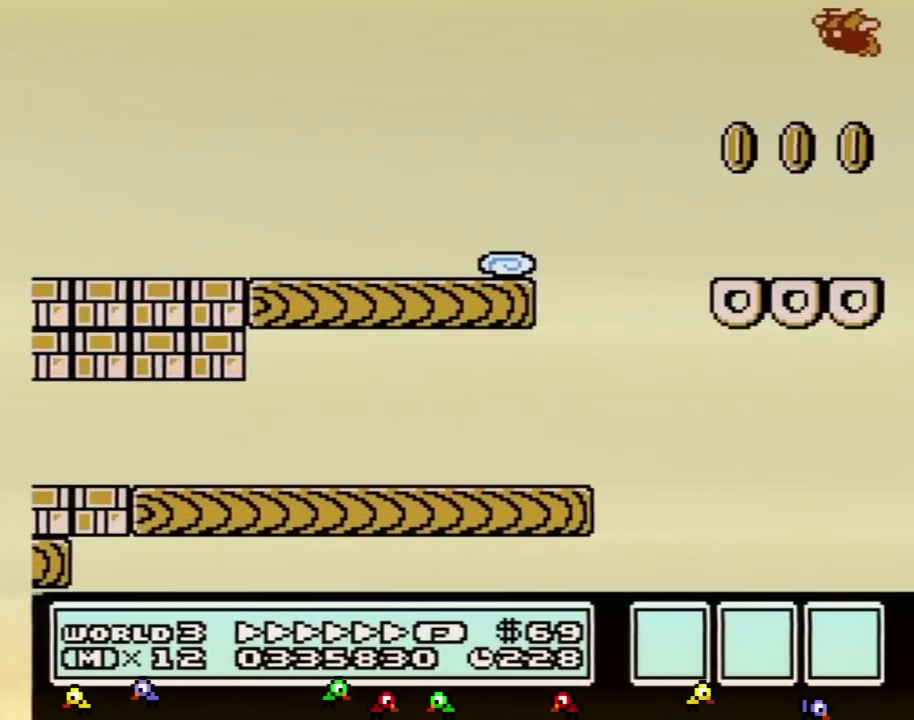
{"buttons": ["A", "B", "DPAD_LEFT"], "events": [[467, "A", "down"]]}
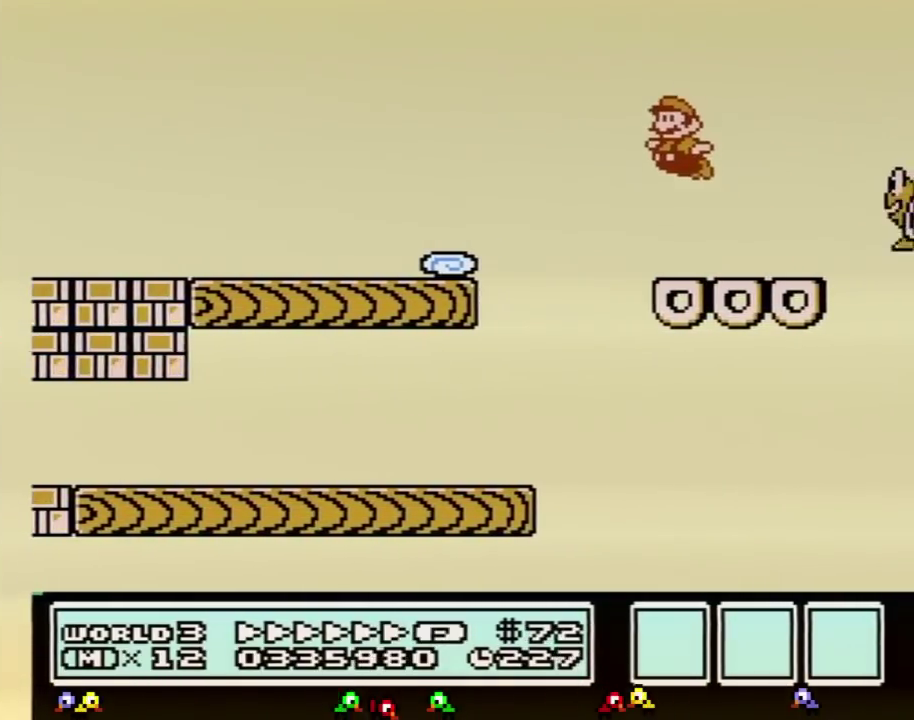
{"buttons": ["B", "DPAD_LEFT"], "events": [[33, "DPAD_UP", "down"], [100, "DPAD_UP", "up"], [150, "A", "up"], [250, "DPAD_UP", "down"], [400, "DPAD_UP", "up"]]}
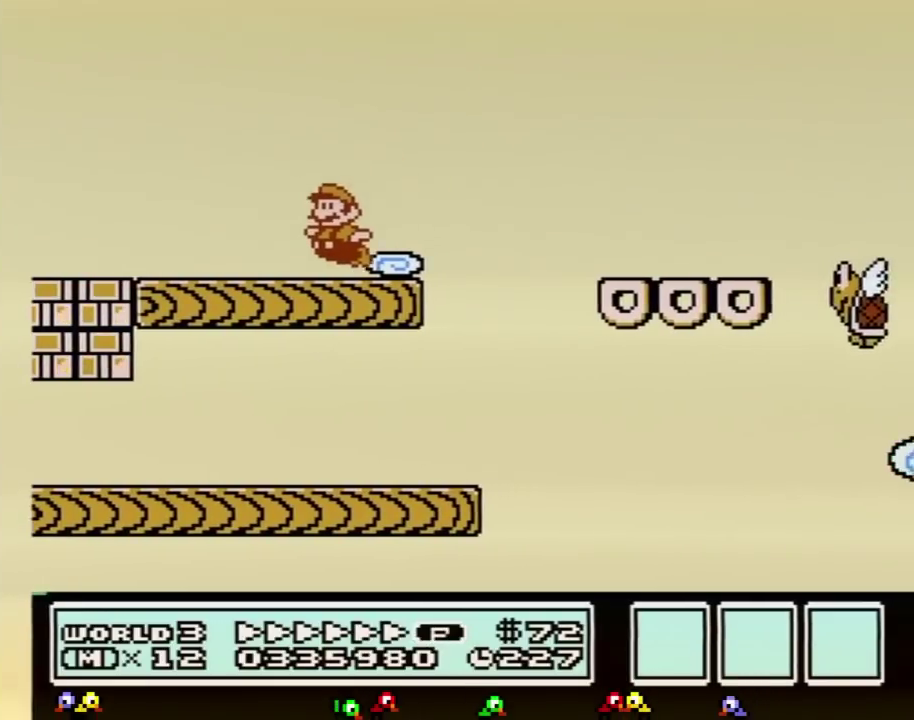
{"buttons": ["B", "DPAD_RIGHT"], "events": [[183, "DPAD_UP", "down"], [250, "DPAD_UP", "up"], [333, "A", "down"], [367, "DPAD_UP", "down"], [433, "DPAD_LEFT", "up"], [433, "DPAD_RIGHT", "down"], [433, "DPAD_UP", "up"], [500, "A", "up"]]}
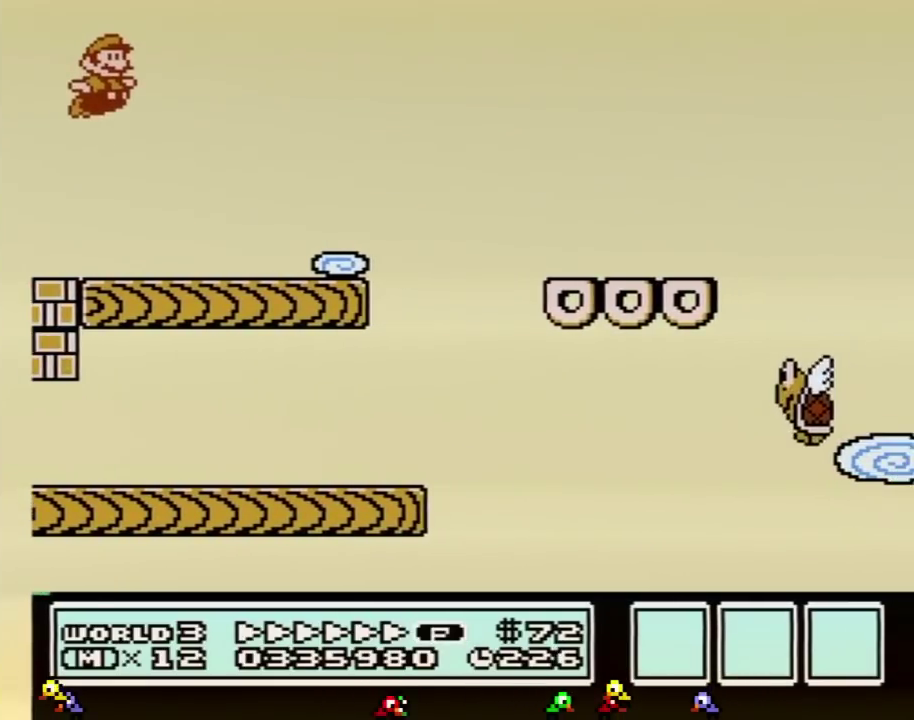
{"buttons": ["B", "DPAD_RIGHT"], "events": []}
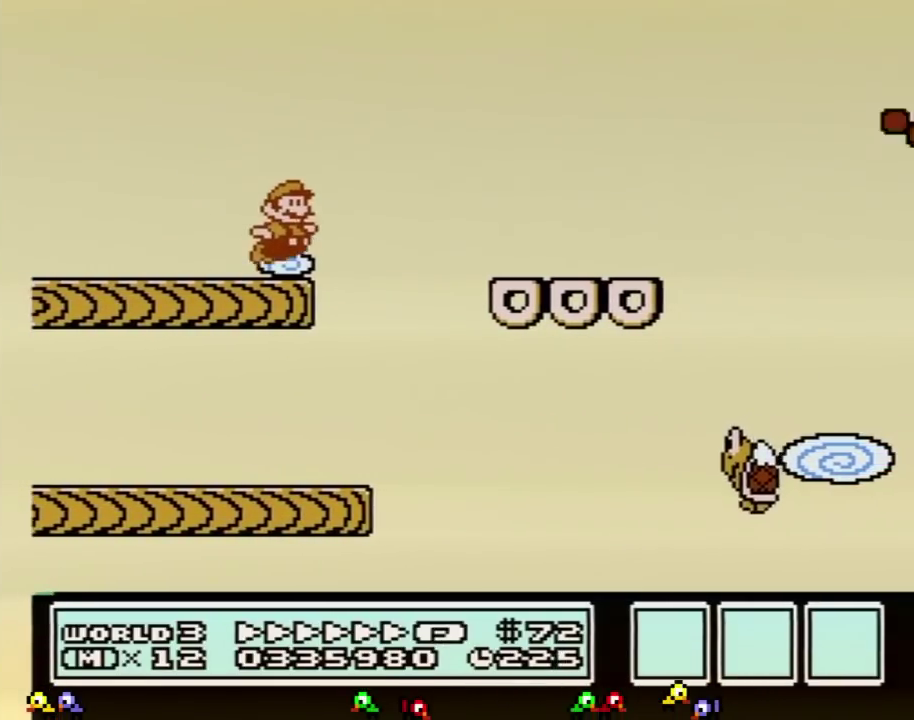
{"buttons": ["B", "DPAD_LEFT"], "events": [[84, "A", "down"], [368, "DPAD_RIGHT", "up"], [401, "A", "up"], [401, "DPAD_LEFT", "down"]]}
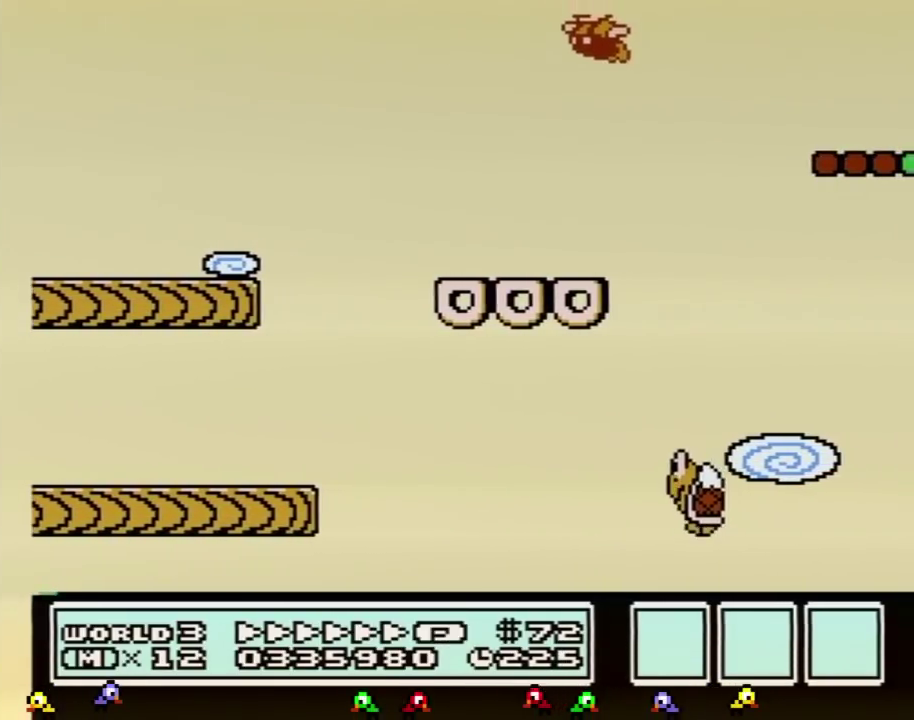
{"buttons": ["A", "B", "DPAD_RIGHT"], "events": [[434, "DPAD_LEFT", "up"], [434, "DPAD_RIGHT", "down"], [467, "A", "down"]]}
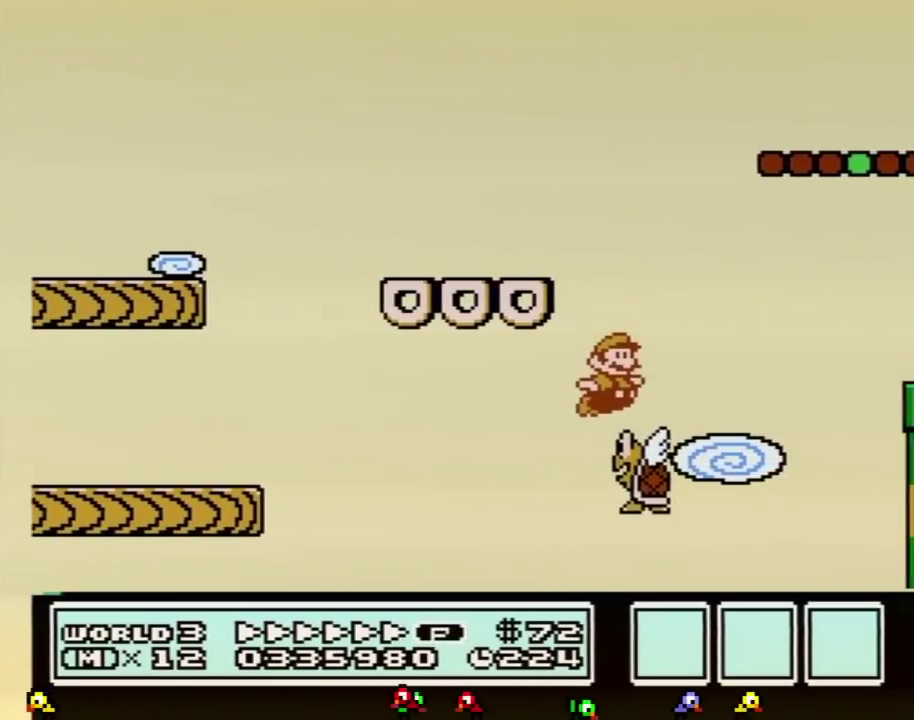
{"buttons": ["B", "DPAD_RIGHT"], "events": [[400, "A", "up"]]}
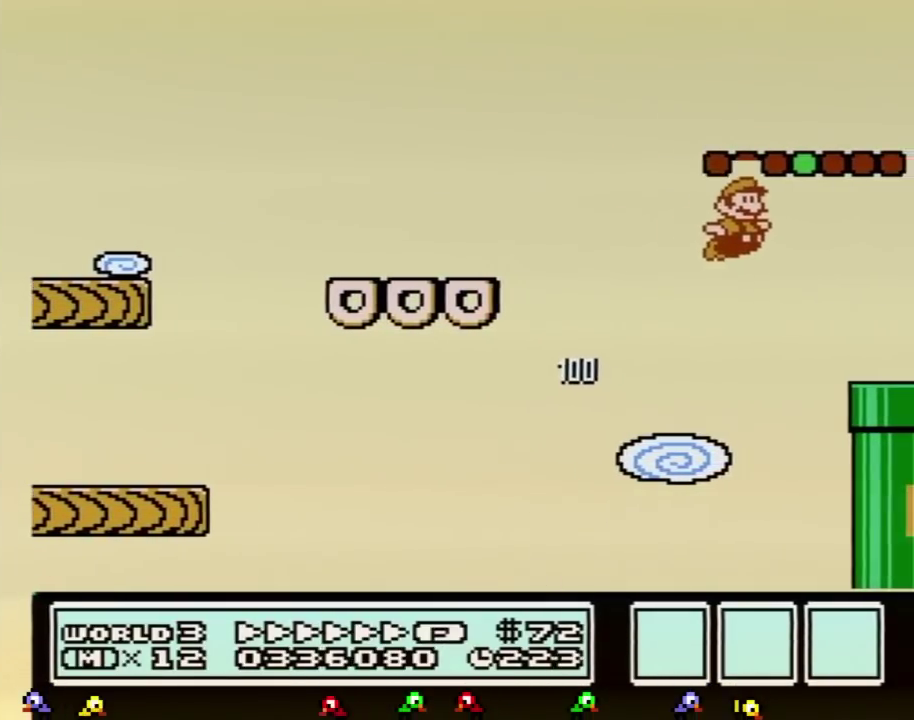
{"buttons": ["B", "DPAD_DOWN"], "events": [[400, "DPAD_DOWN", "down"], [467, "DPAD_RIGHT", "up"]]}
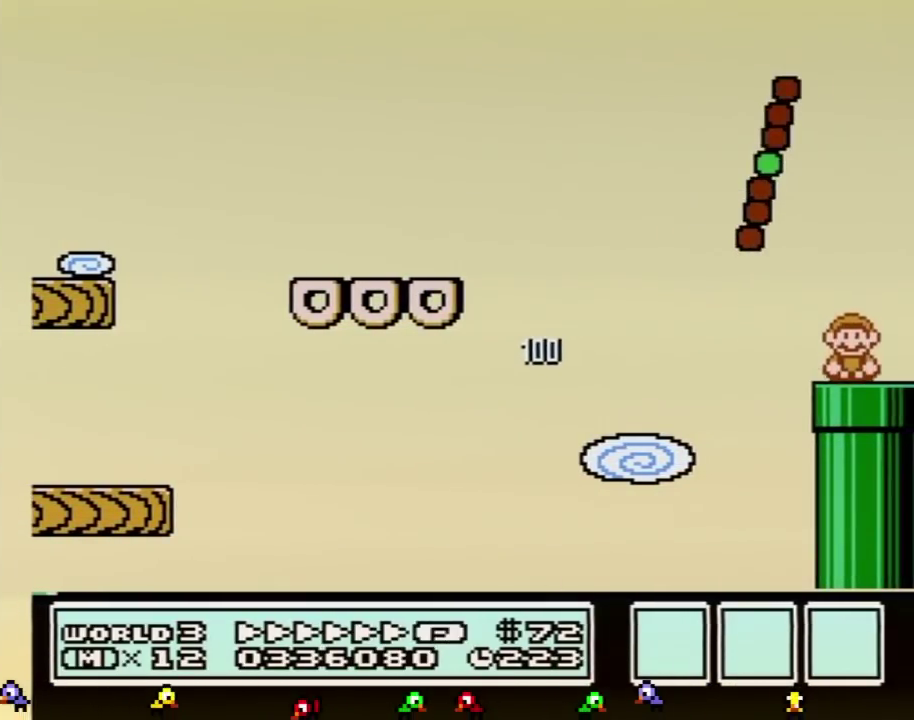
{"buttons": ["B"], "events": [[183, "DPAD_DOWN", "up"]]}
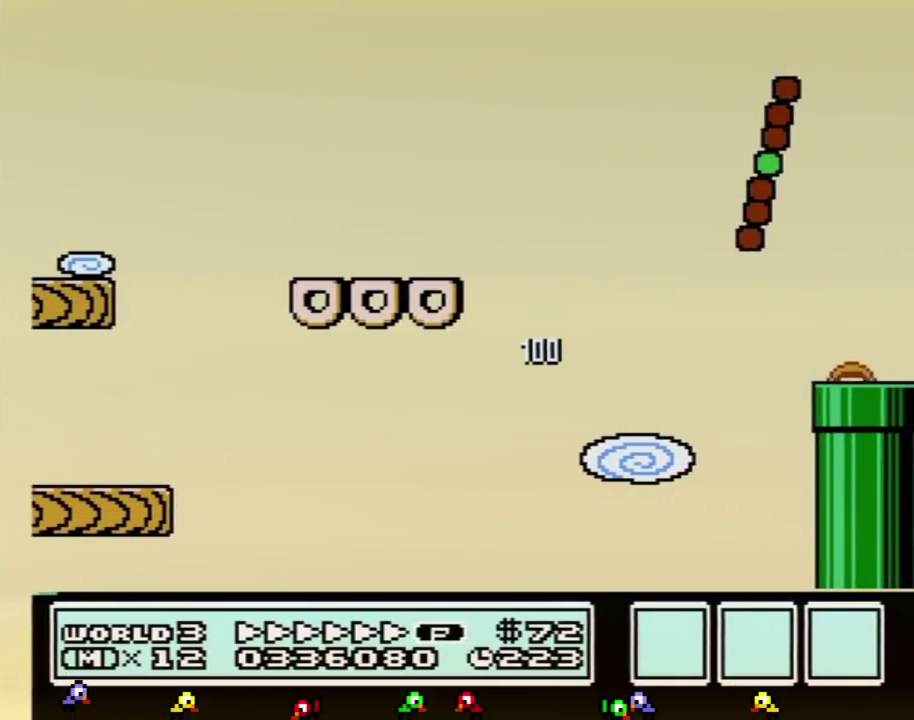
{"buttons": ["B", "DPAD_RIGHT"], "events": [[50, "DPAD_RIGHT", "down"]]}
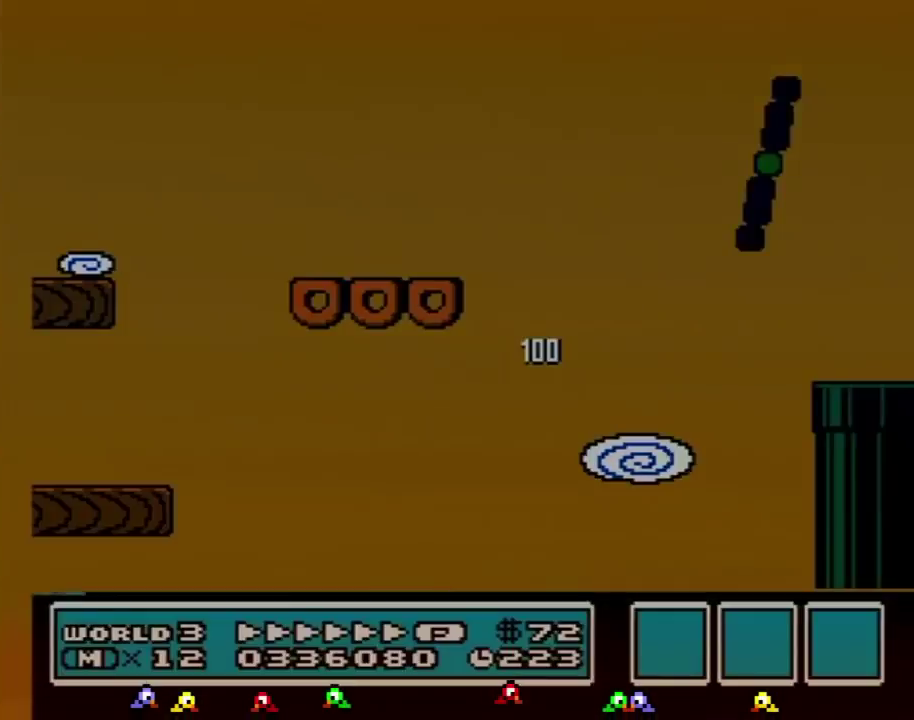
{"buttons": ["B", "DPAD_RIGHT"], "events": []}
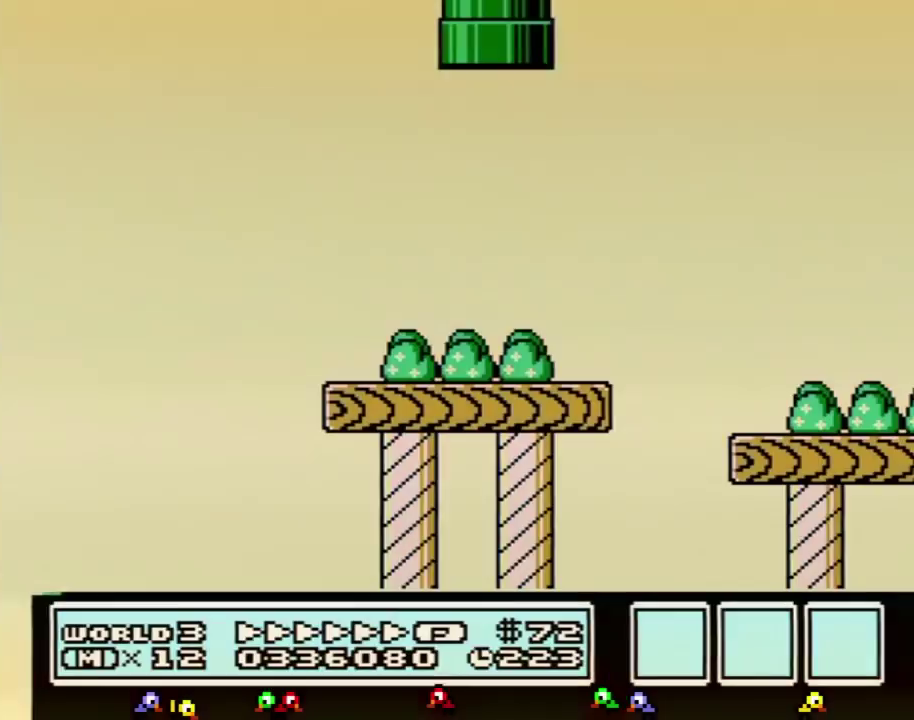
{"buttons": ["B", "DPAD_RIGHT"], "events": [[367, "B", "up"], [467, "B", "down"]]}
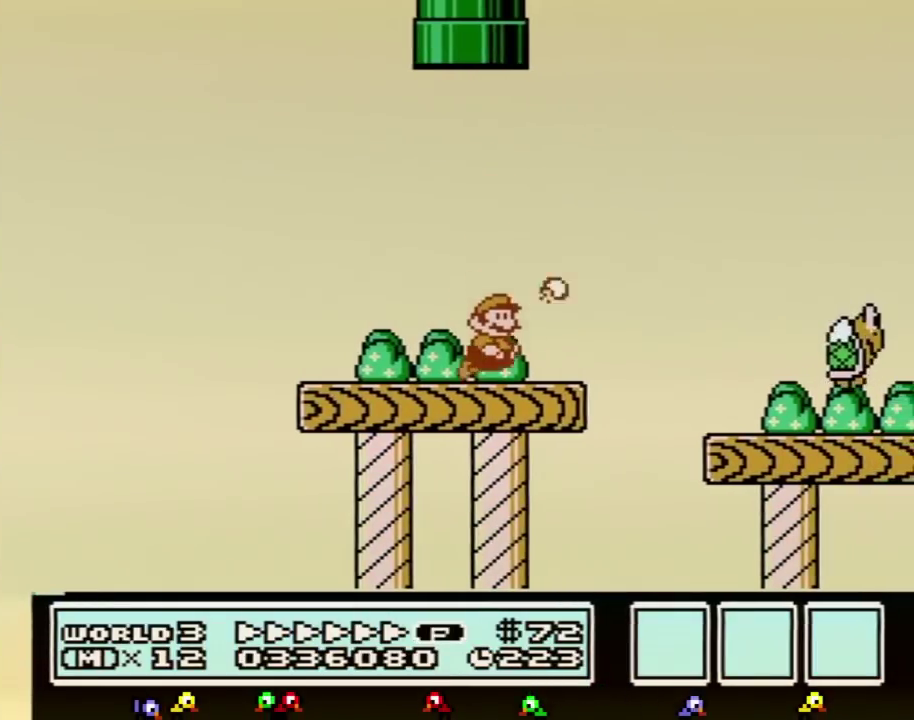
{"buttons": ["B", "DPAD_RIGHT"], "events": [[17, "B", "up"], [117, "B", "down"]]}
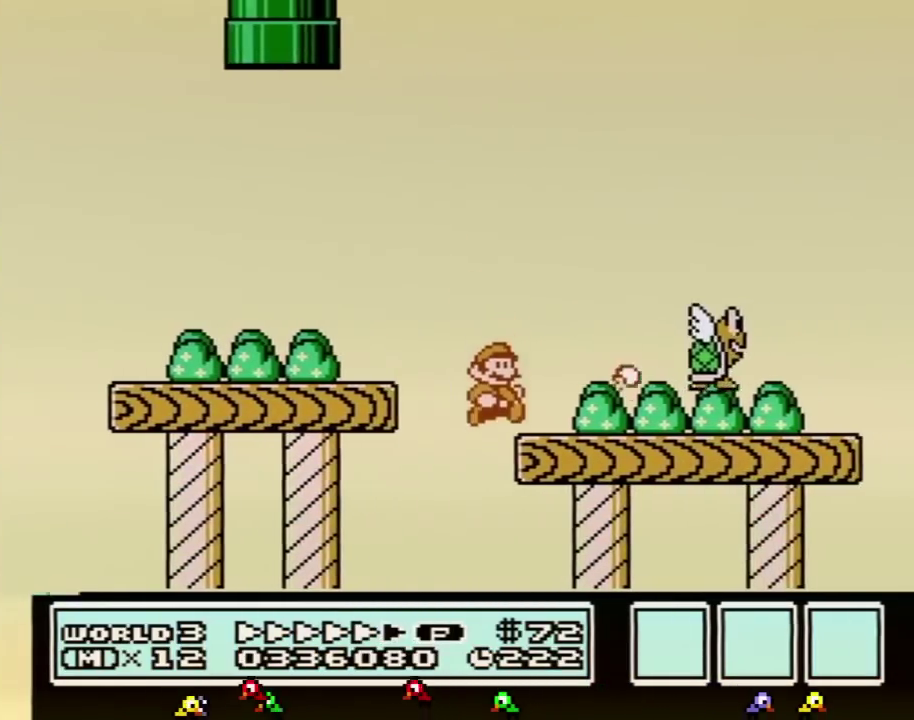
{"buttons": ["B", "DPAD_RIGHT"], "events": []}
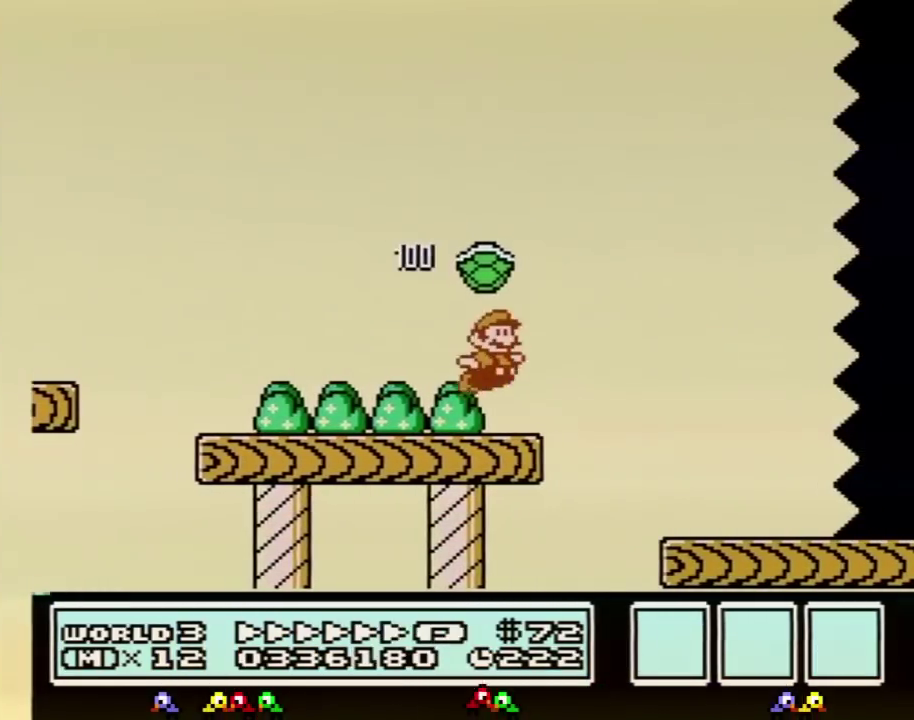
{"buttons": ["B", "DPAD_RIGHT"], "events": [[50, "A", "down"], [150, "A", "up"]]}
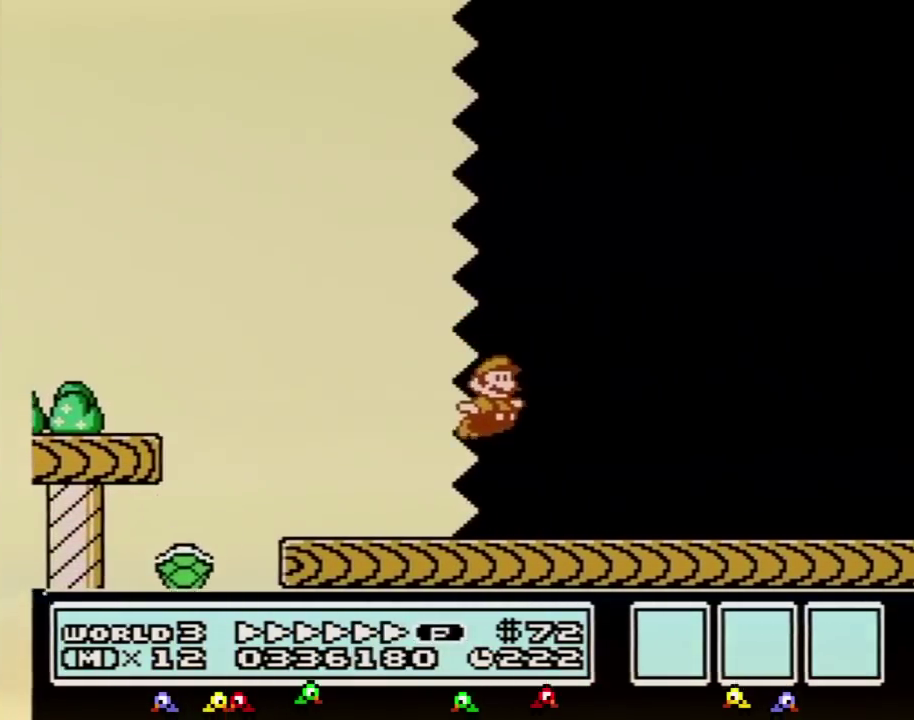
{"buttons": ["B", "DPAD_RIGHT"], "events": []}
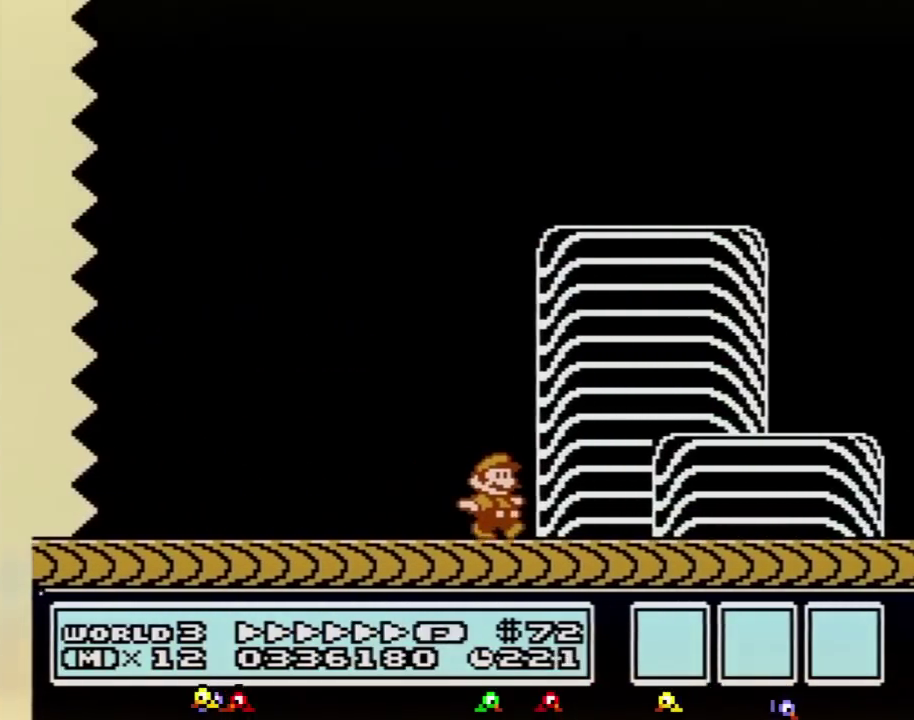
{"buttons": ["A", "B", "DPAD_RIGHT"], "events": [[301, "A", "down"]]}
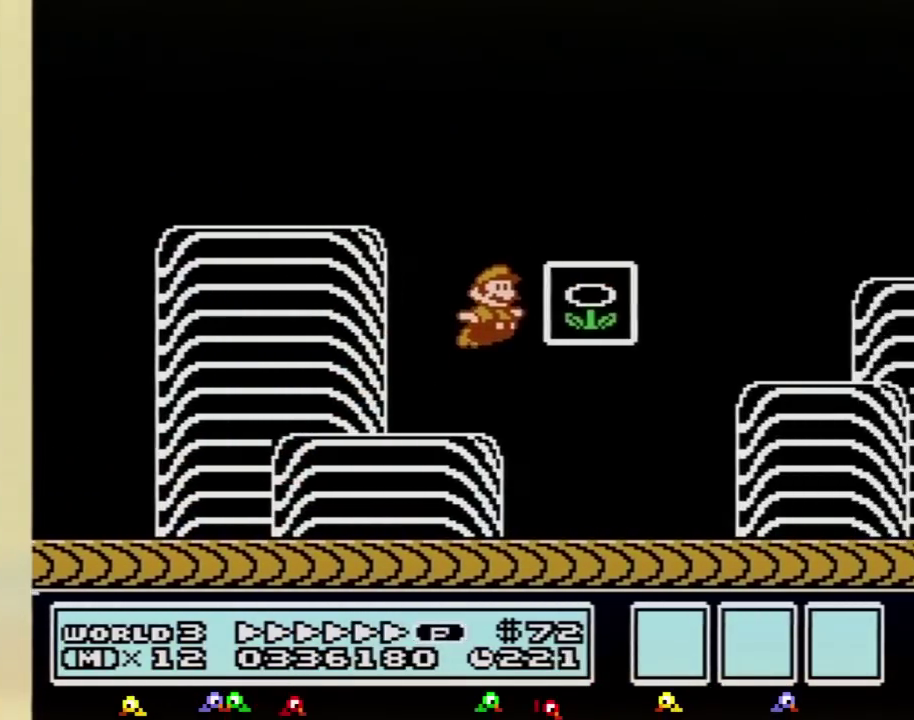
{"buttons": [], "events": [[17, "A", "up"], [50, "B", "up"], [117, "B", "down"], [117, "DPAD_RIGHT", "up"], [184, "B", "up"]]}